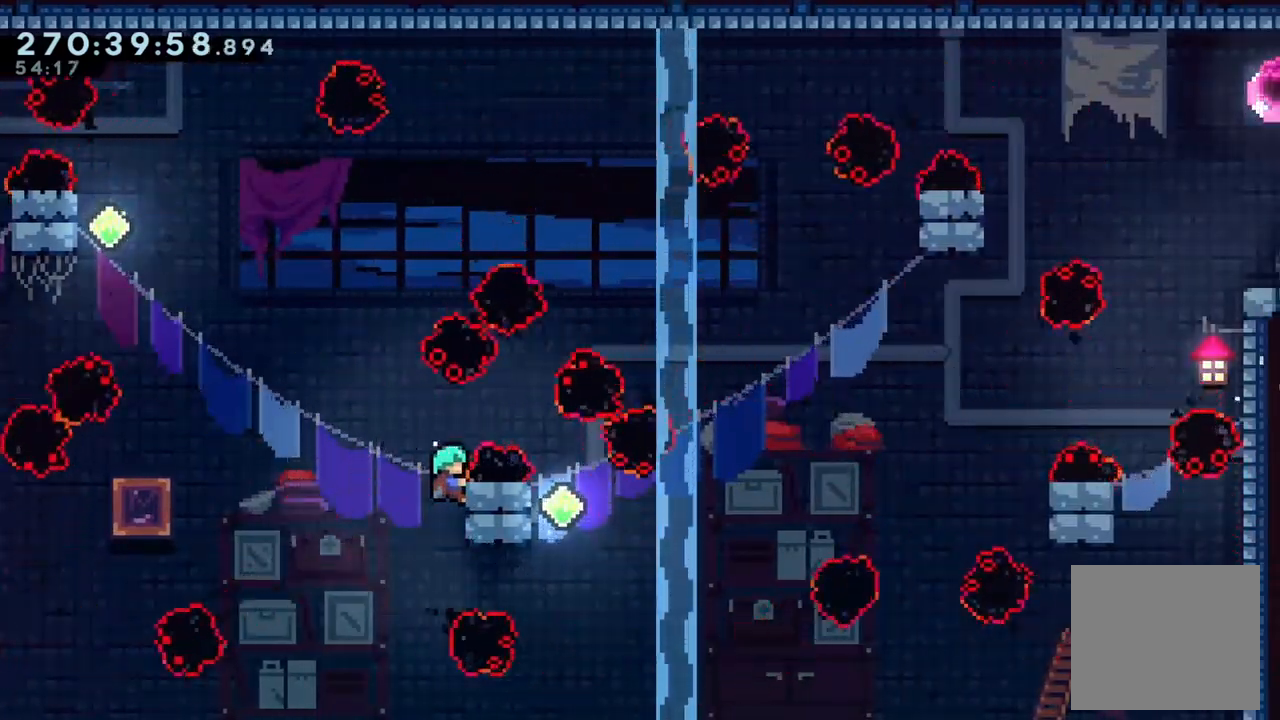
Gameplay with a controller (Xbox layout); each line is a JSON object with the inputs held at the frame after it. "events" lists button and stick changes between this image and that frame as [ms after this image, input, new state], when the widget could be followed in between. Not read: L3 R3.
{"buttons": ["L2"], "left_stick": "center", "right_stick": "center", "events": []}
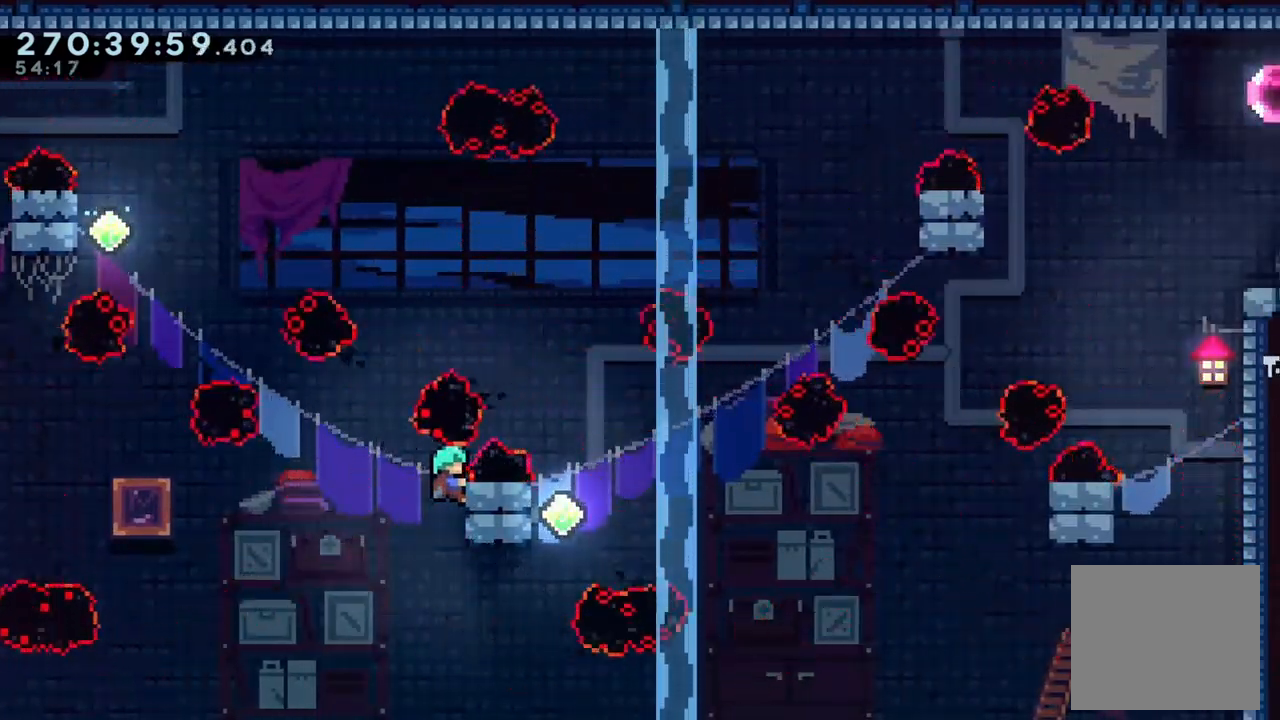
{"buttons": ["L2"], "left_stick": "right", "right_stick": "center", "events": [[167, "left_stick", "up"], [200, "A", "down"], [267, "left_stick", "up-right"], [367, "A", "up"], [367, "left_stick", "right"]]}
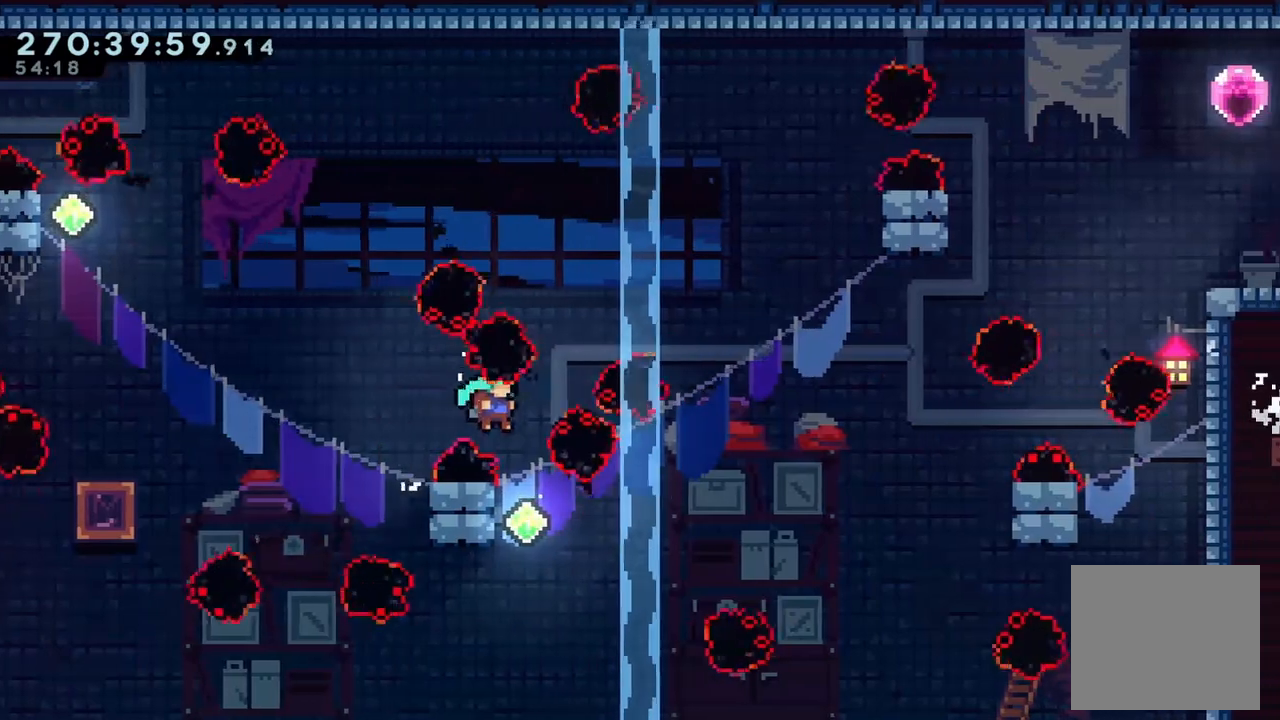
{"buttons": ["L2"], "left_stick": "up-left", "right_stick": "center", "events": [[100, "left_stick", "up-left"], [167, "left_stick", "left"], [367, "left_stick", "up-left"]]}
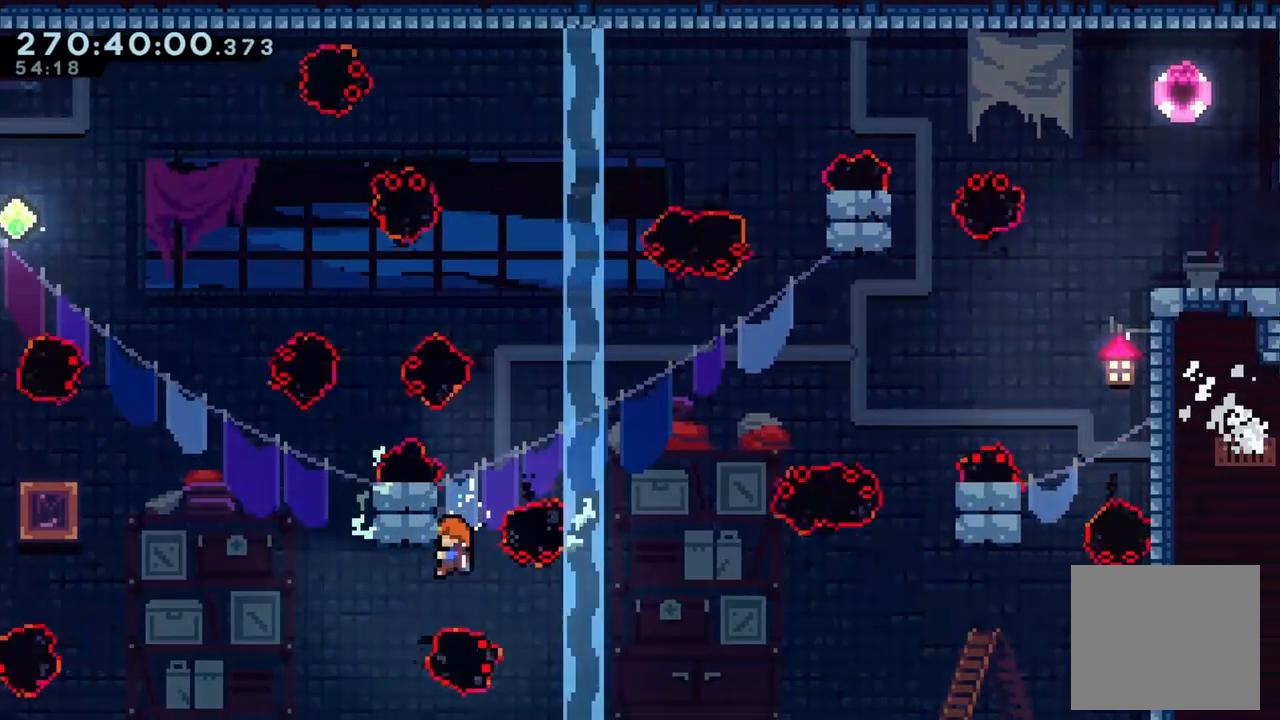
{"buttons": ["L2"], "left_stick": "center", "right_stick": "center", "events": [[333, "left_stick", "center"]]}
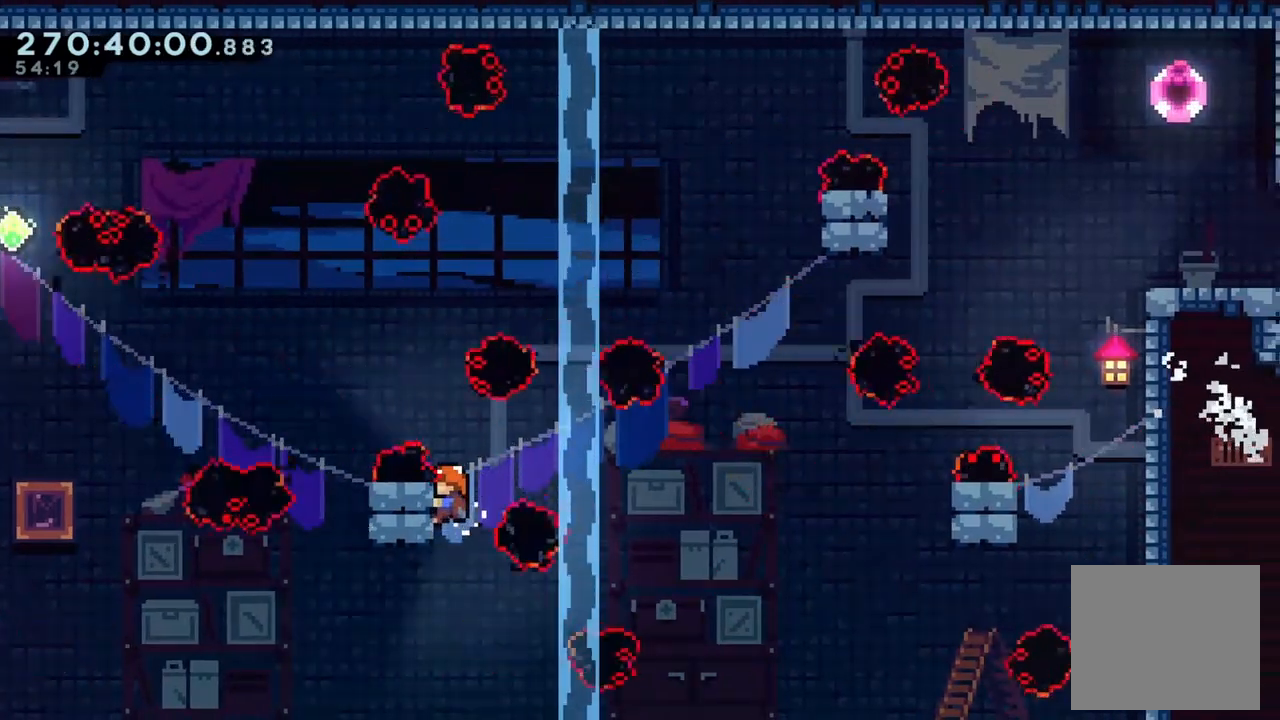
{"buttons": ["L2"], "left_stick": "center", "right_stick": "center", "events": []}
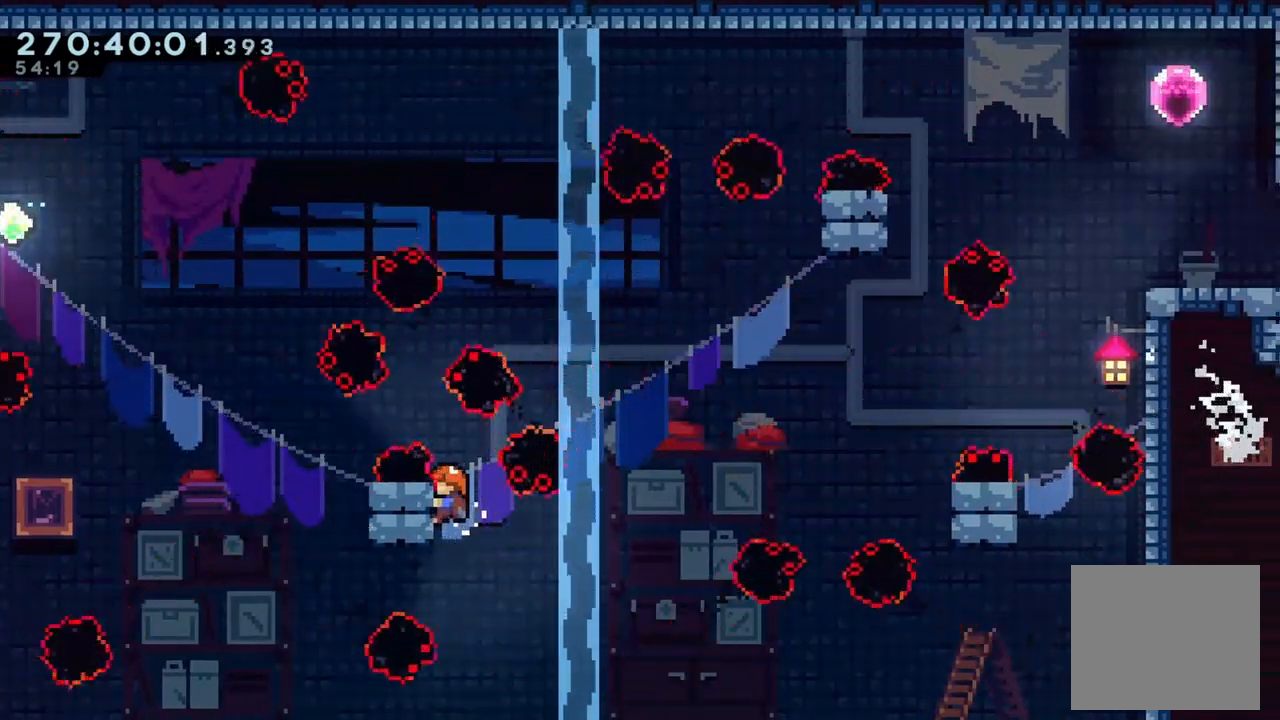
{"buttons": ["L2"], "left_stick": "center", "right_stick": "center", "events": []}
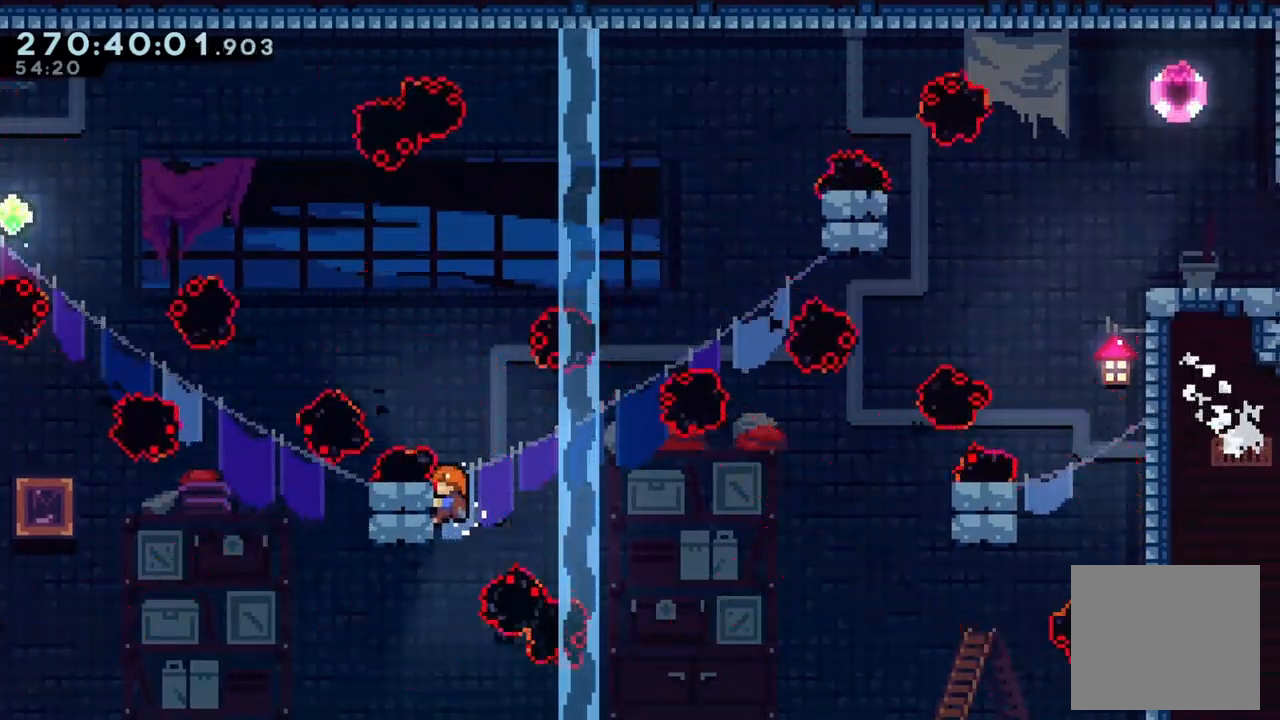
{"buttons": ["L2"], "left_stick": "center", "right_stick": "center", "events": []}
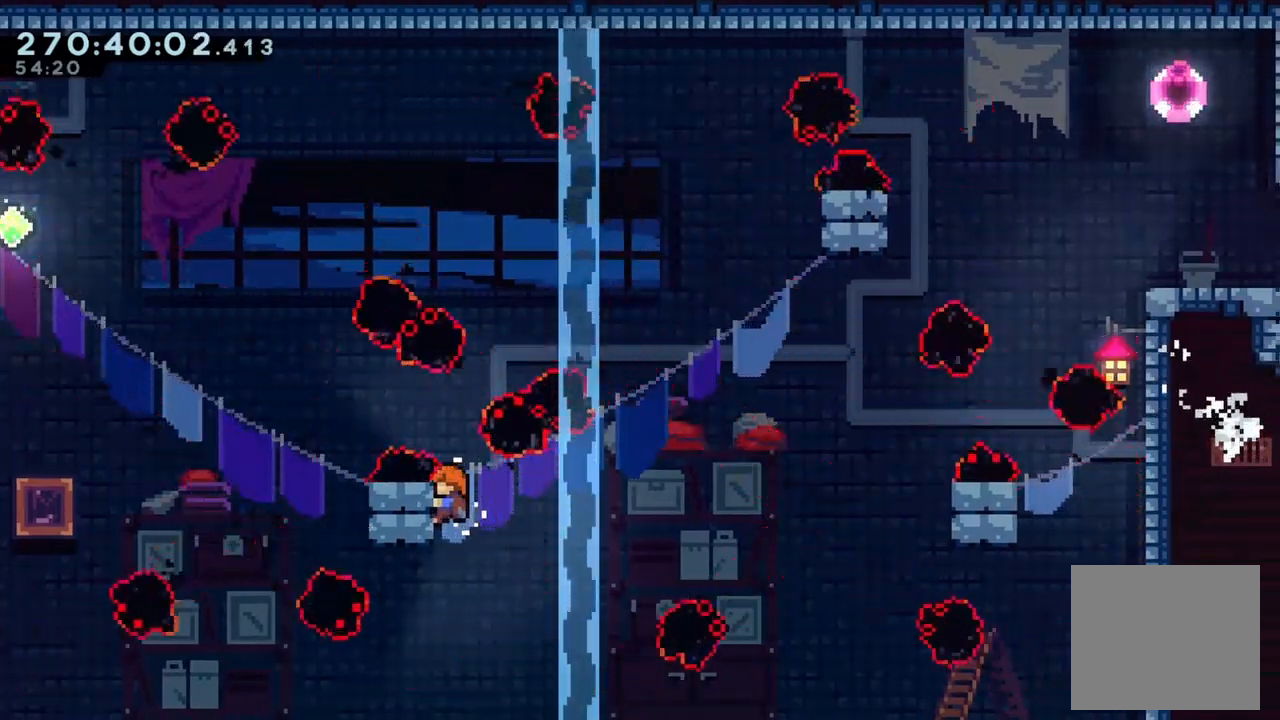
{"buttons": ["L2"], "left_stick": "center", "right_stick": "center", "events": [[167, "left_stick", "down"], [267, "left_stick", "center"]]}
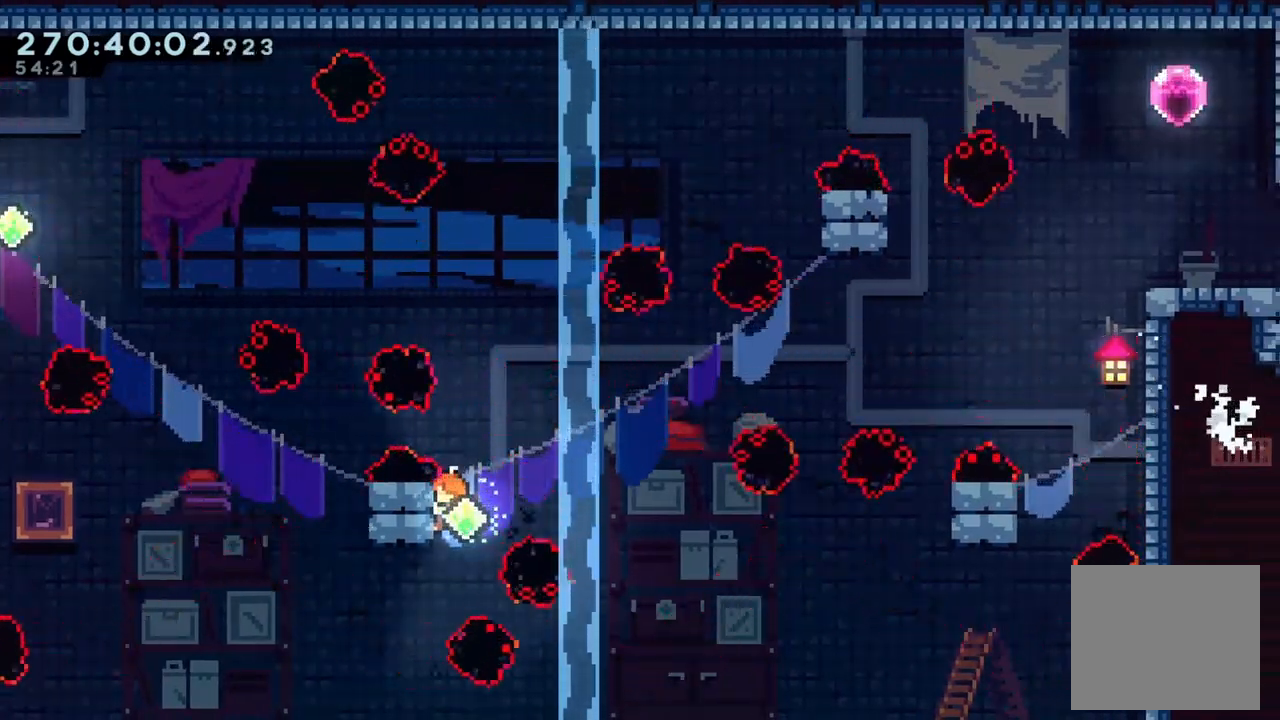
{"buttons": ["L2"], "left_stick": "center", "right_stick": "center", "events": []}
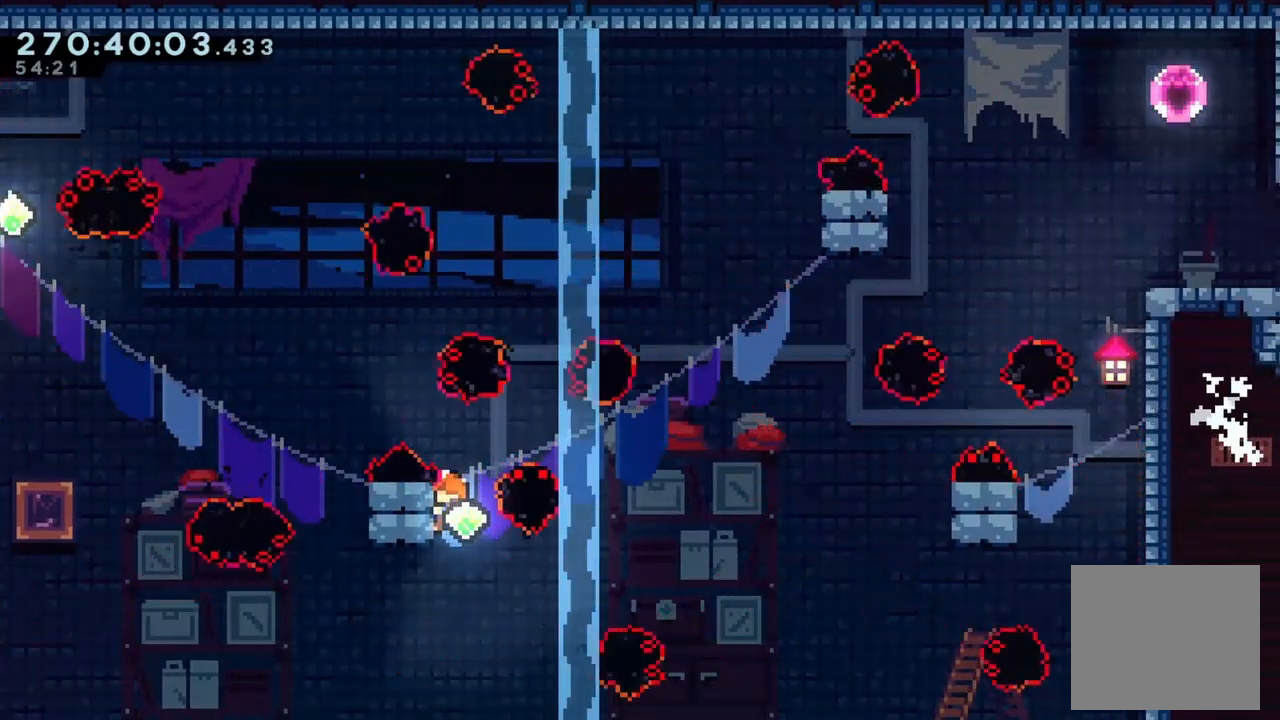
{"buttons": ["L2"], "left_stick": "center", "right_stick": "center", "events": []}
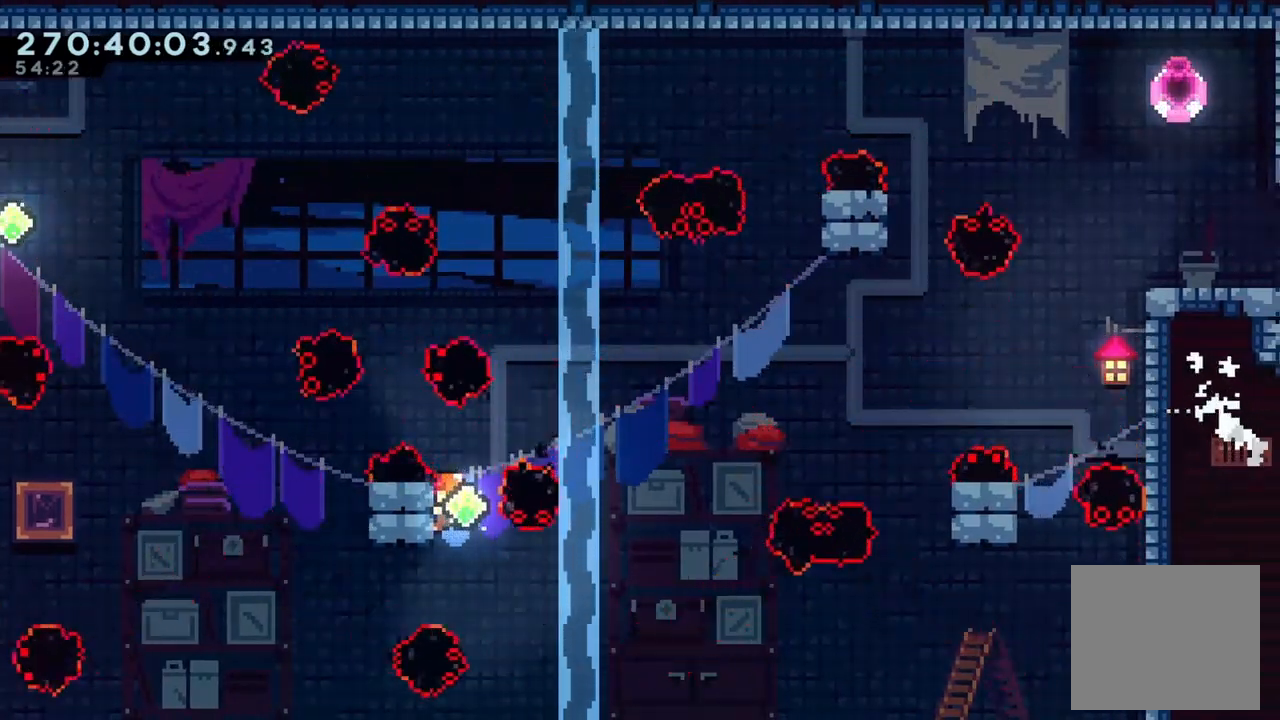
{"buttons": ["L2"], "left_stick": "center", "right_stick": "center", "events": []}
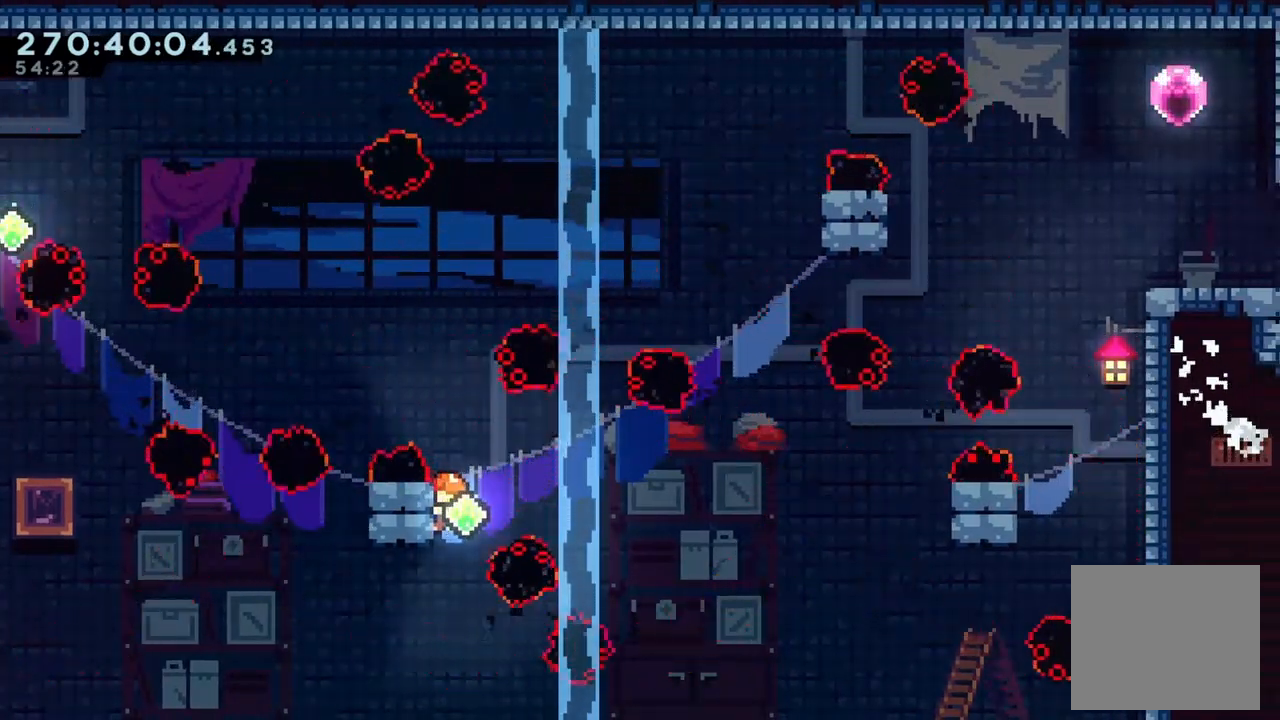
{"buttons": ["L2"], "left_stick": "center", "right_stick": "center", "events": []}
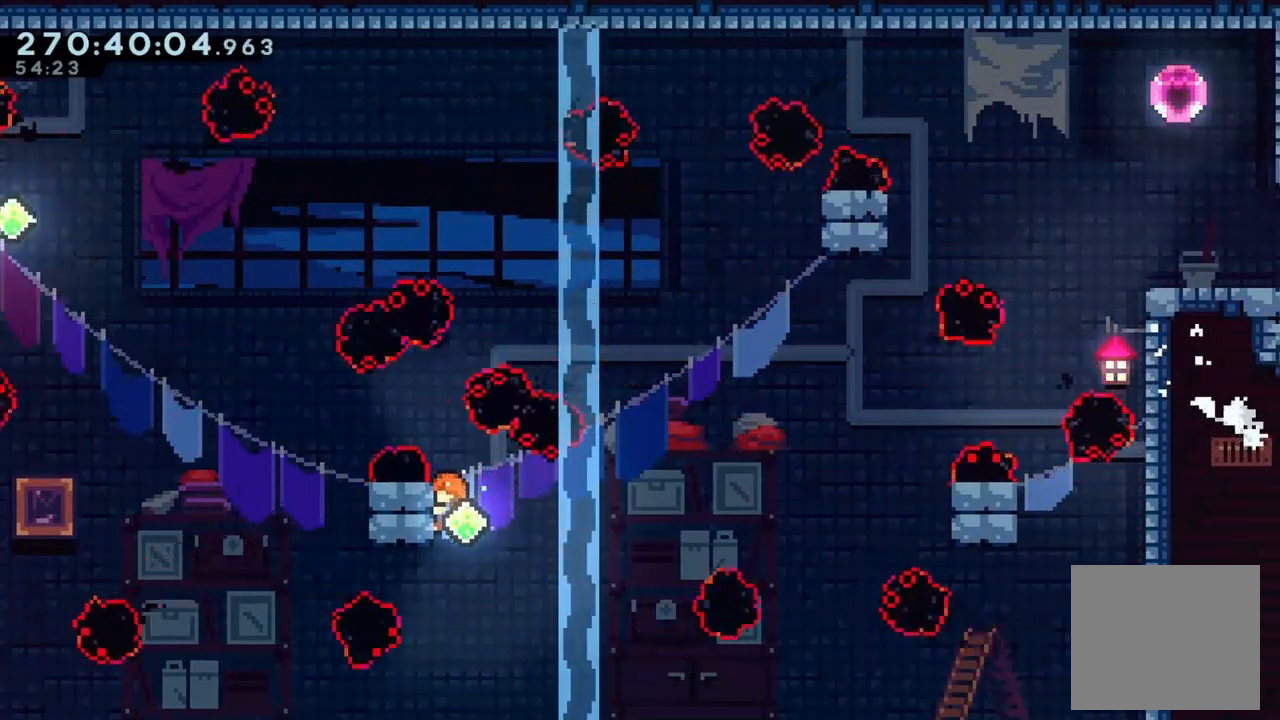
{"buttons": ["L2"], "left_stick": "center", "right_stick": "center", "events": []}
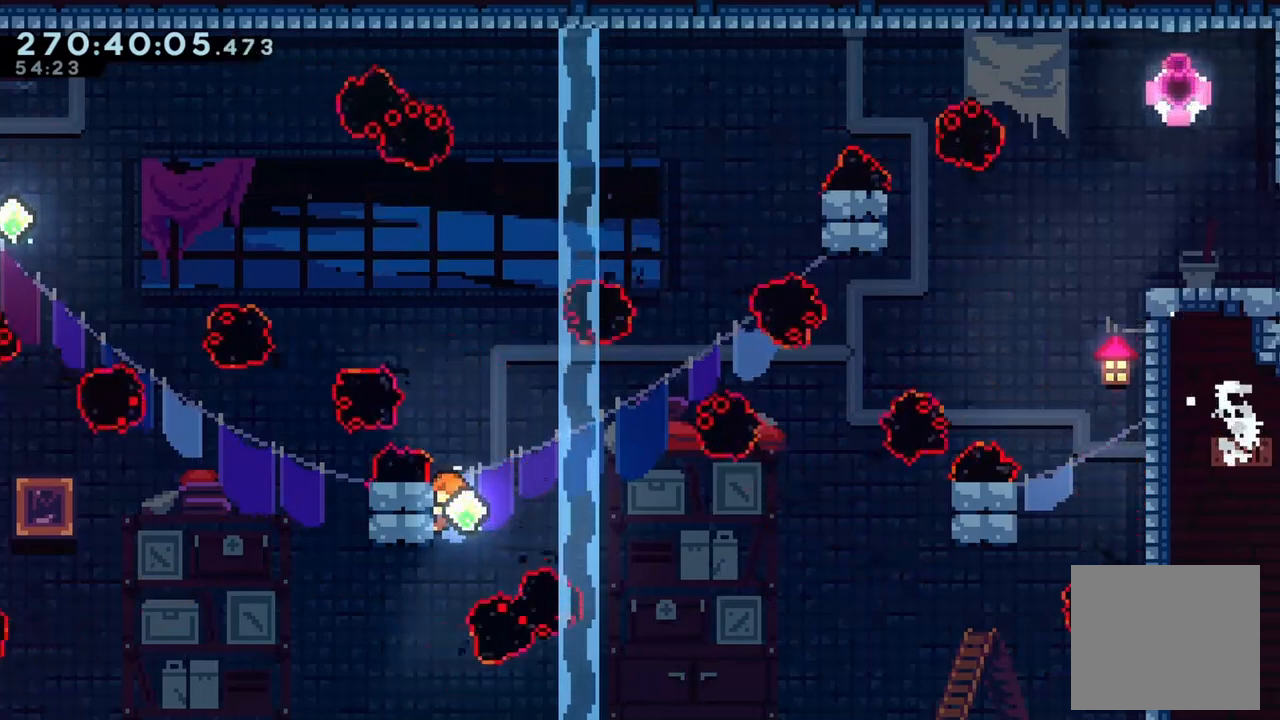
{"buttons": ["L2"], "left_stick": "center", "right_stick": "center", "events": []}
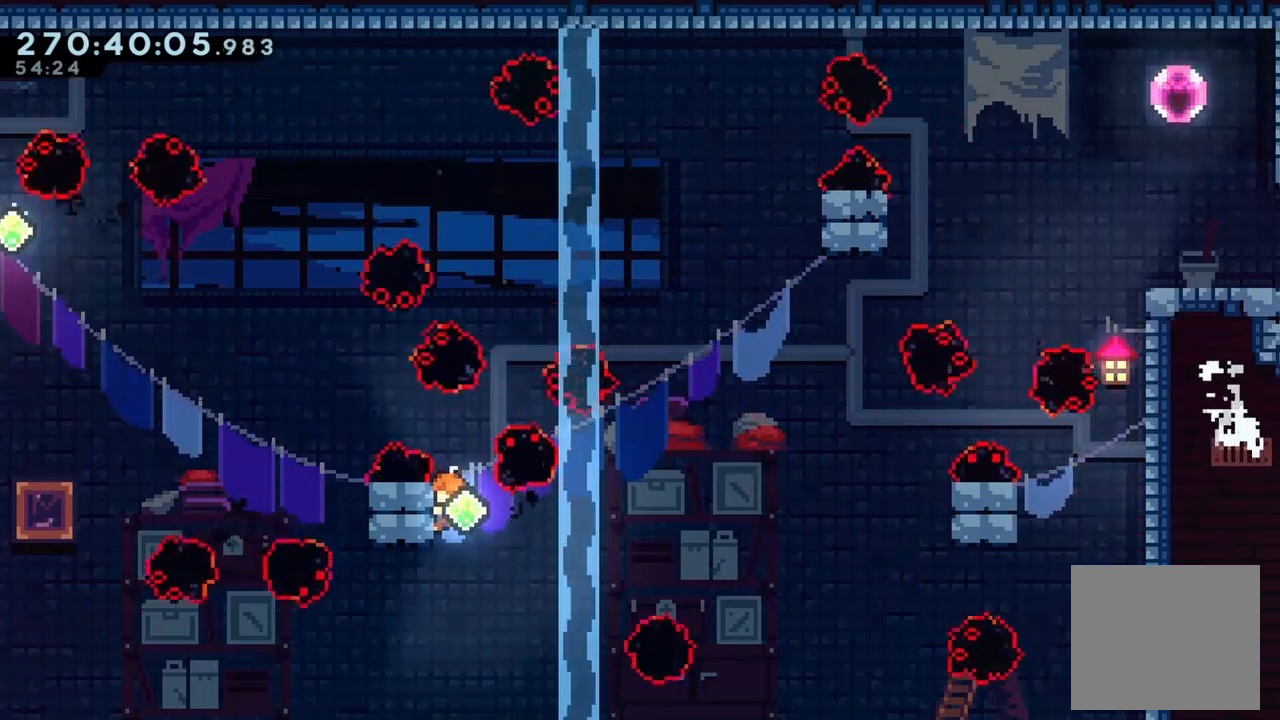
{"buttons": ["L2"], "left_stick": "left", "right_stick": "center", "events": [[500, "left_stick", "left"]]}
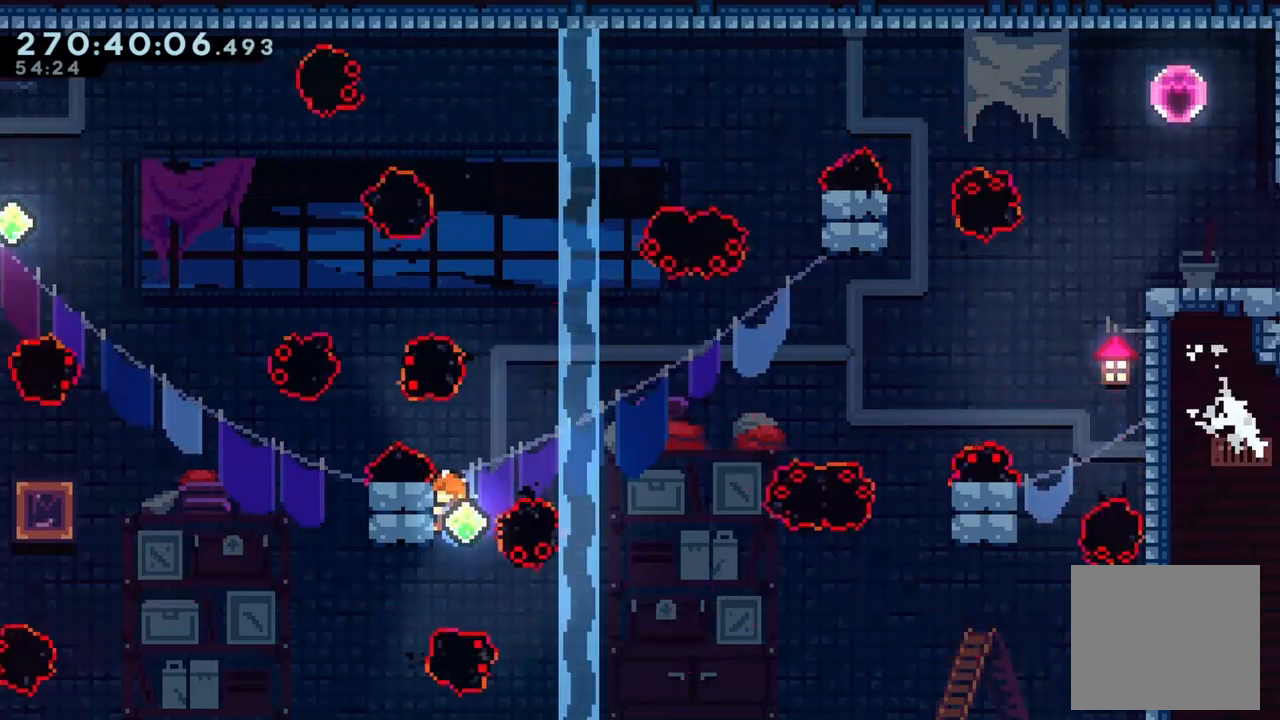
{"buttons": ["L2"], "left_stick": "center", "right_stick": "center", "events": [[33, "X", "down"], [133, "X", "up"], [200, "left_stick", "center"]]}
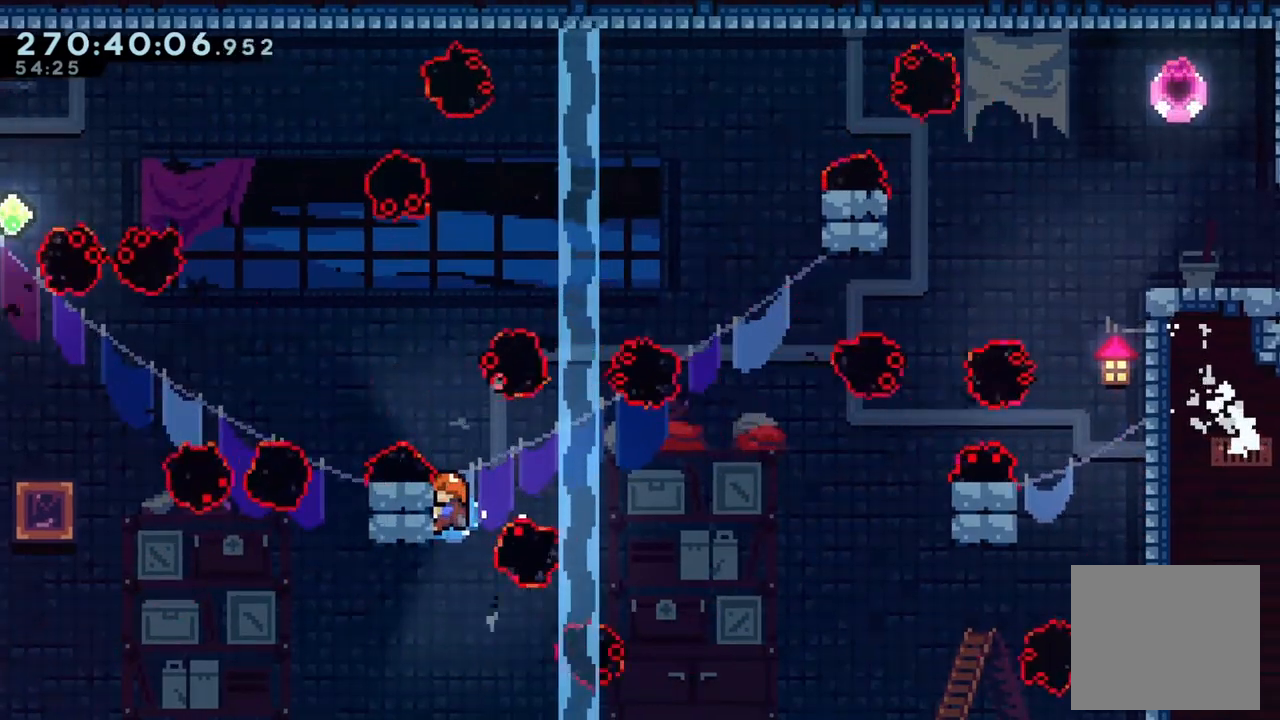
{"buttons": ["L2"], "left_stick": "center", "right_stick": "center", "events": []}
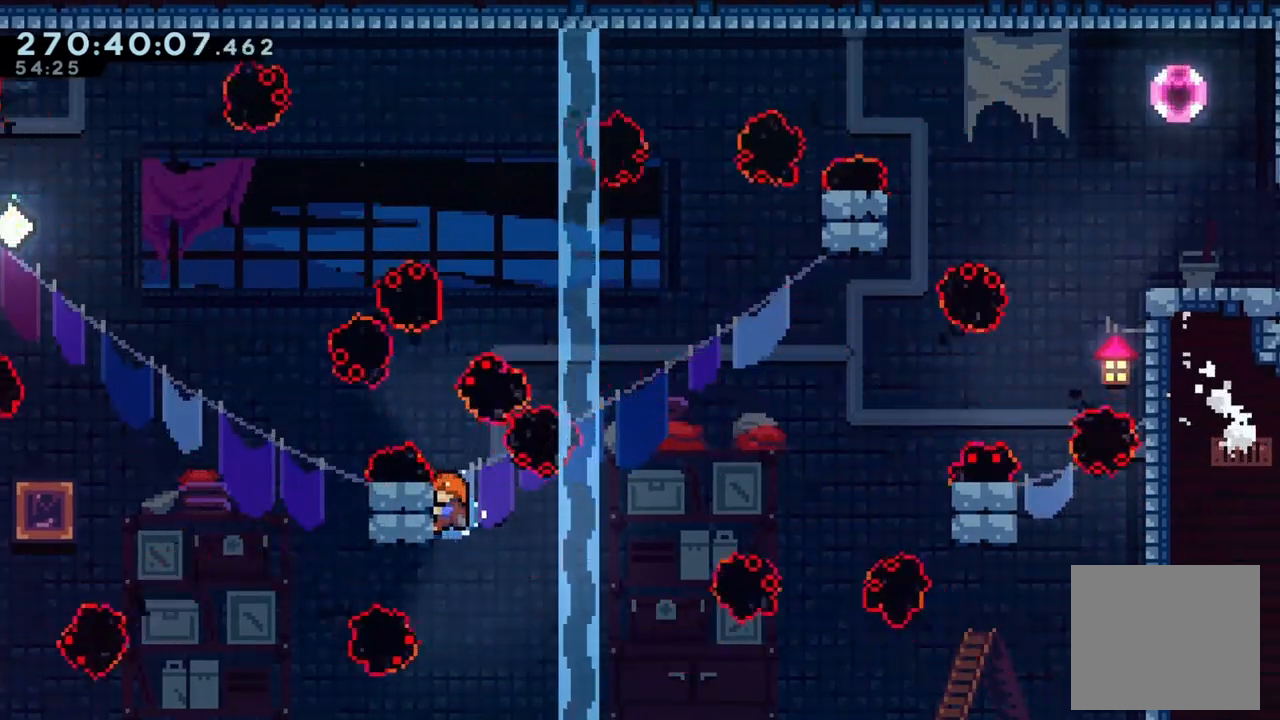
{"buttons": ["L2"], "left_stick": "center", "right_stick": "center", "events": []}
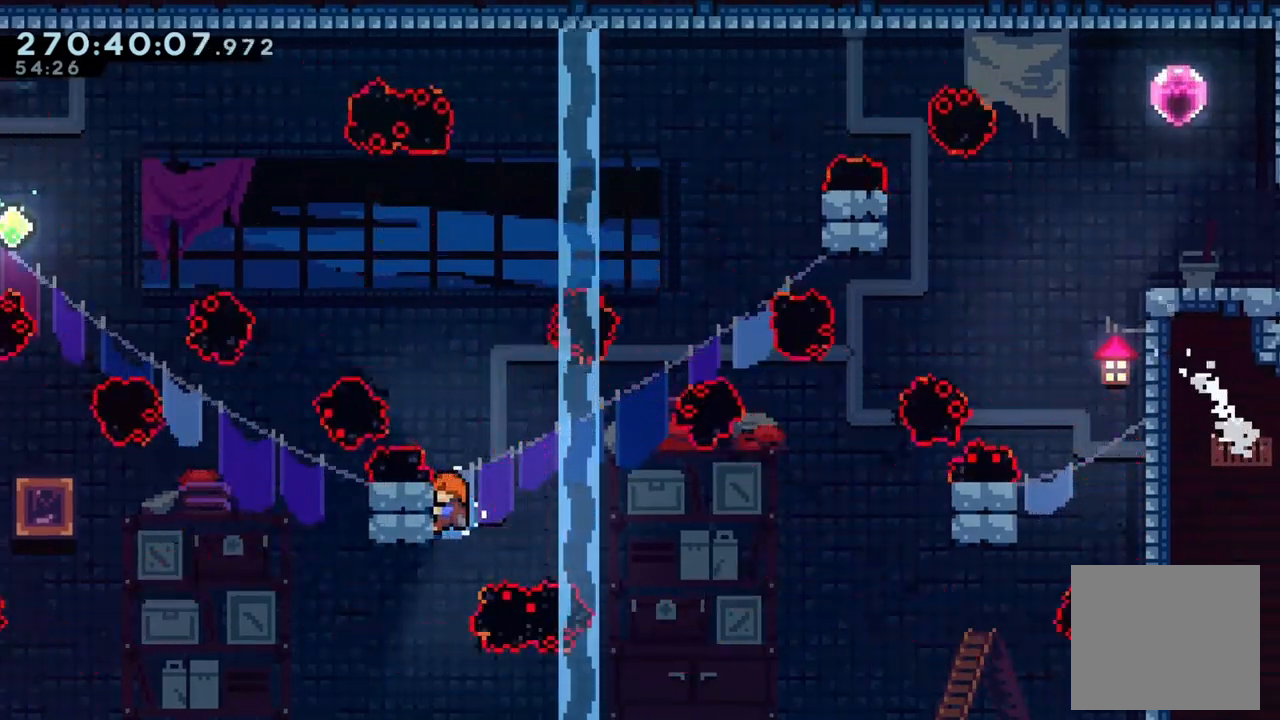
{"buttons": ["L2"], "left_stick": "center", "right_stick": "center", "events": []}
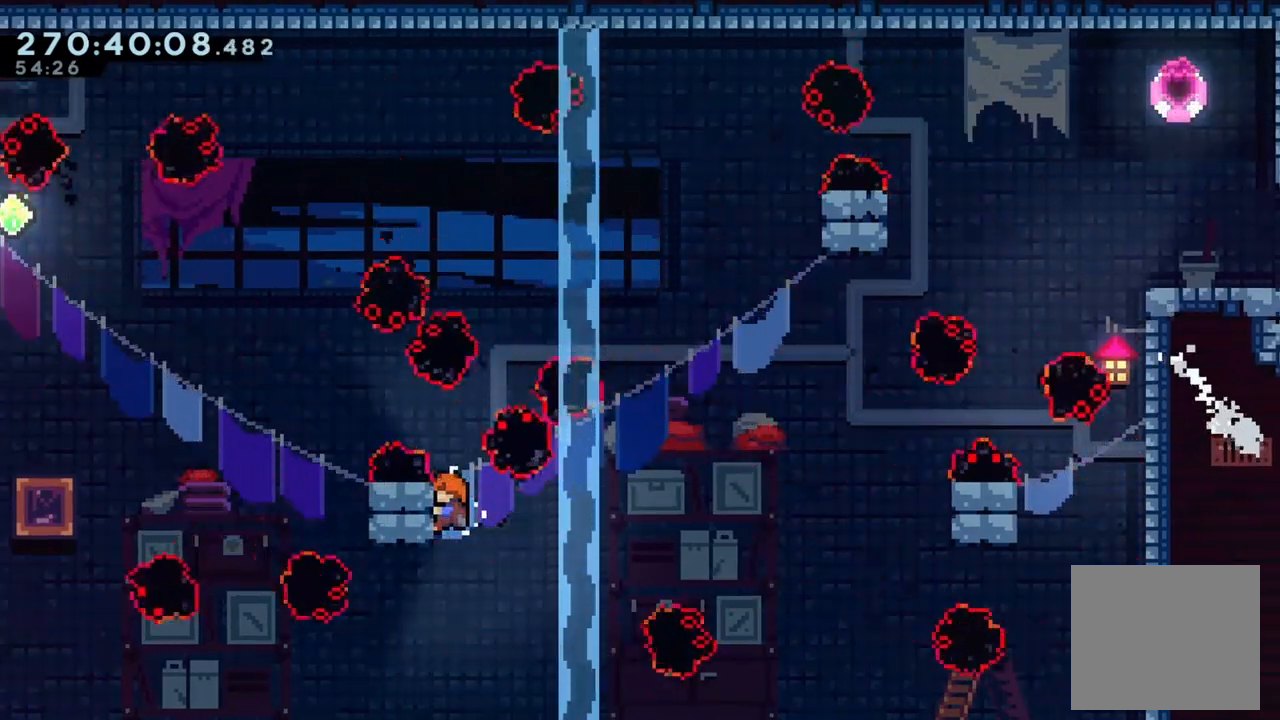
{"buttons": ["L2"], "left_stick": "center", "right_stick": "center", "events": []}
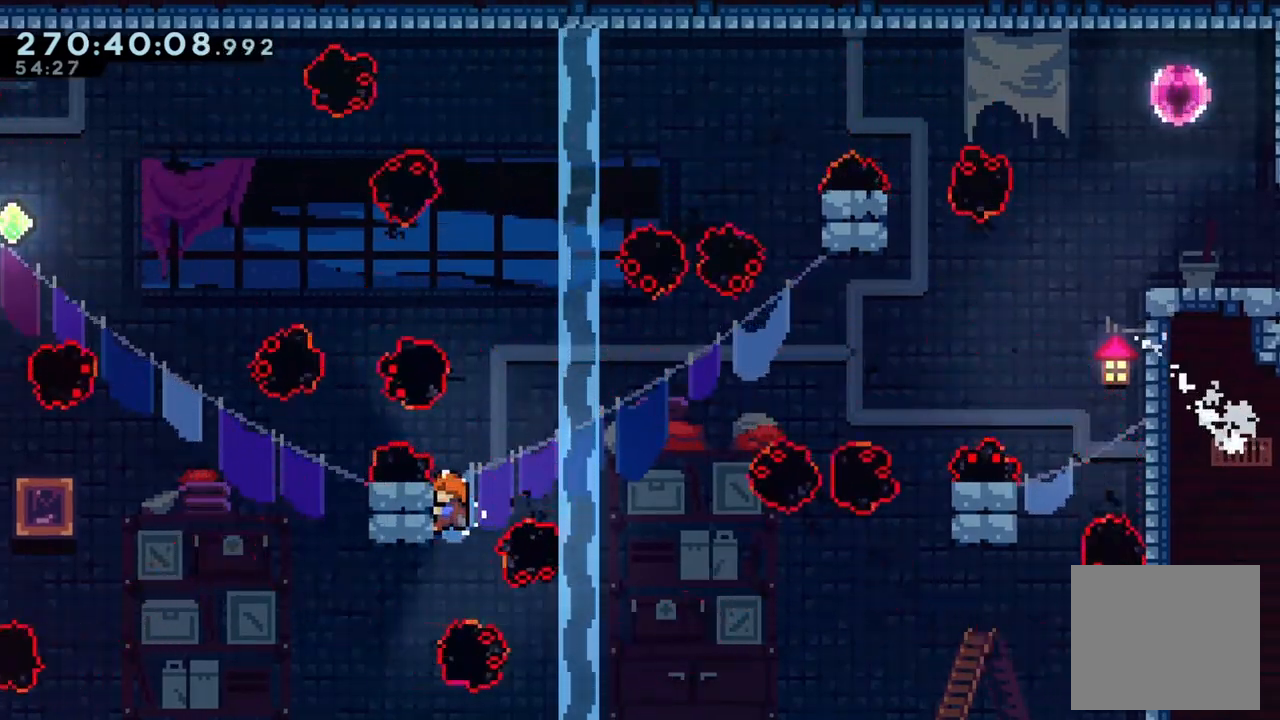
{"buttons": ["L2"], "left_stick": "center", "right_stick": "center", "events": []}
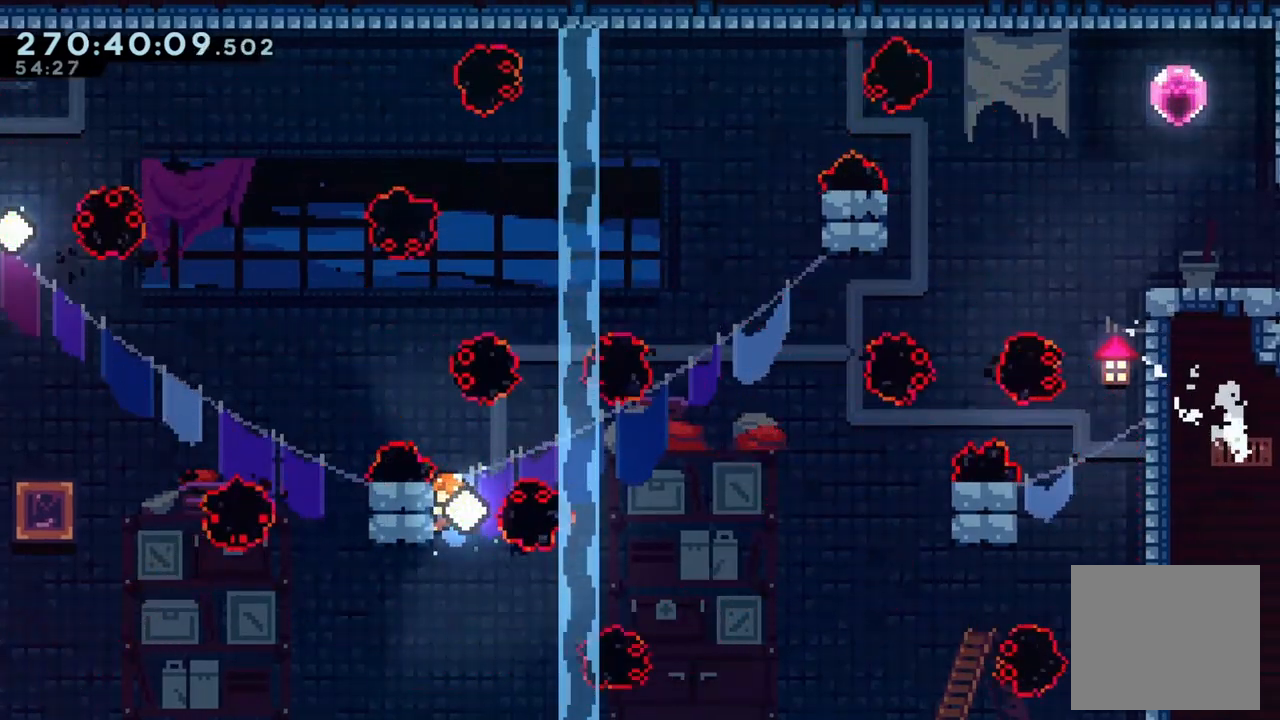
{"buttons": ["L2"], "left_stick": "center", "right_stick": "center", "events": []}
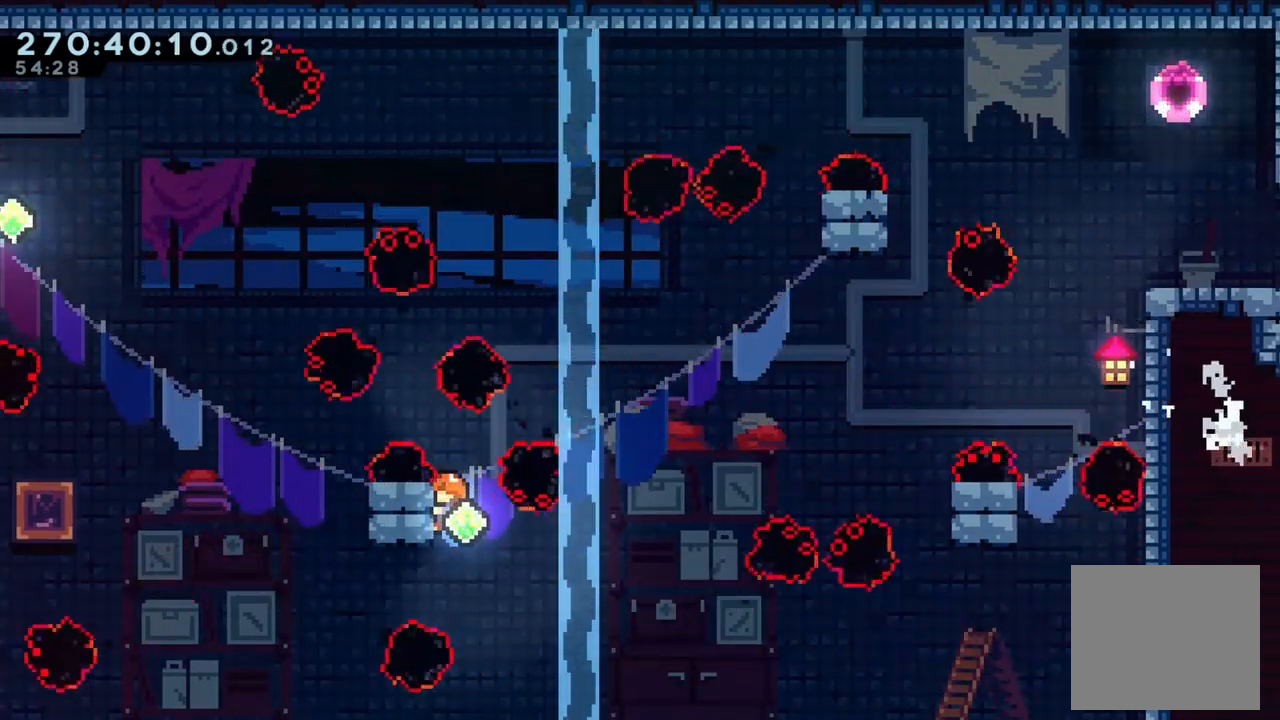
{"buttons": ["X", "L2"], "left_stick": "right", "right_stick": "center", "events": [[233, "left_stick", "right"], [267, "X", "down"]]}
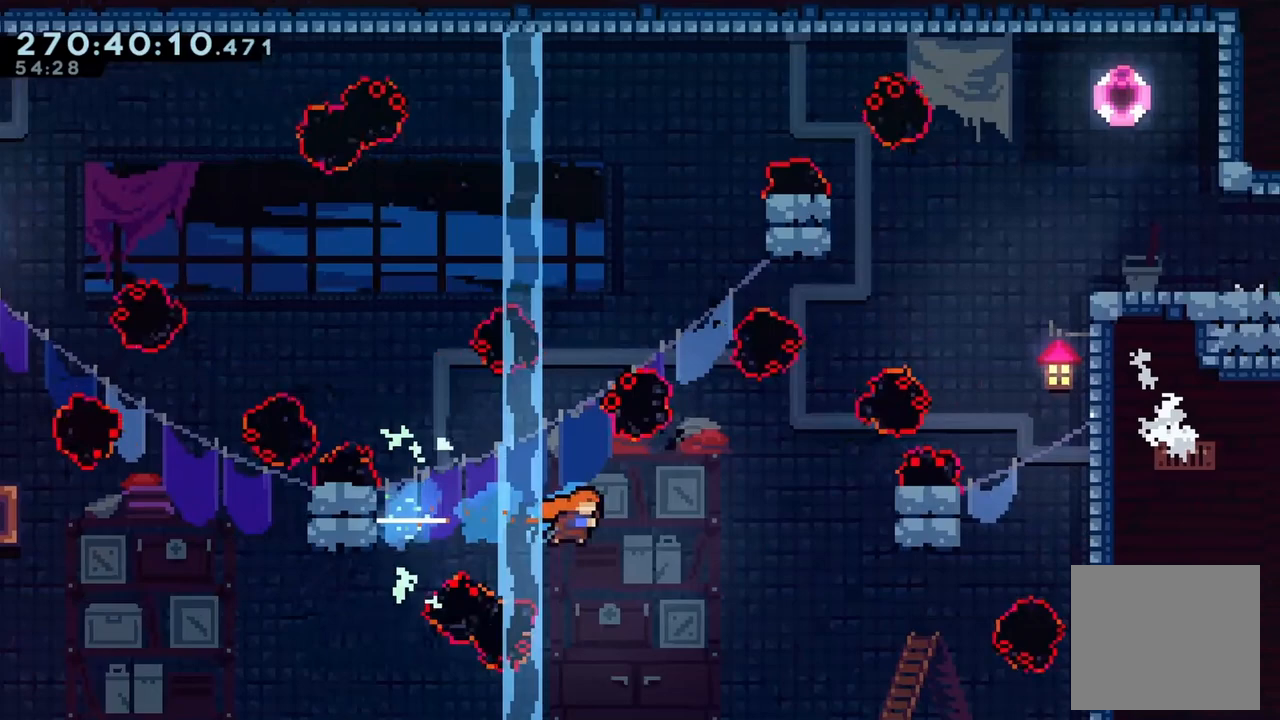
{"buttons": ["X", "L2"], "left_stick": "up-right", "right_stick": "center", "events": [[167, "X", "up"], [300, "left_stick", "up-right"], [367, "X", "down"]]}
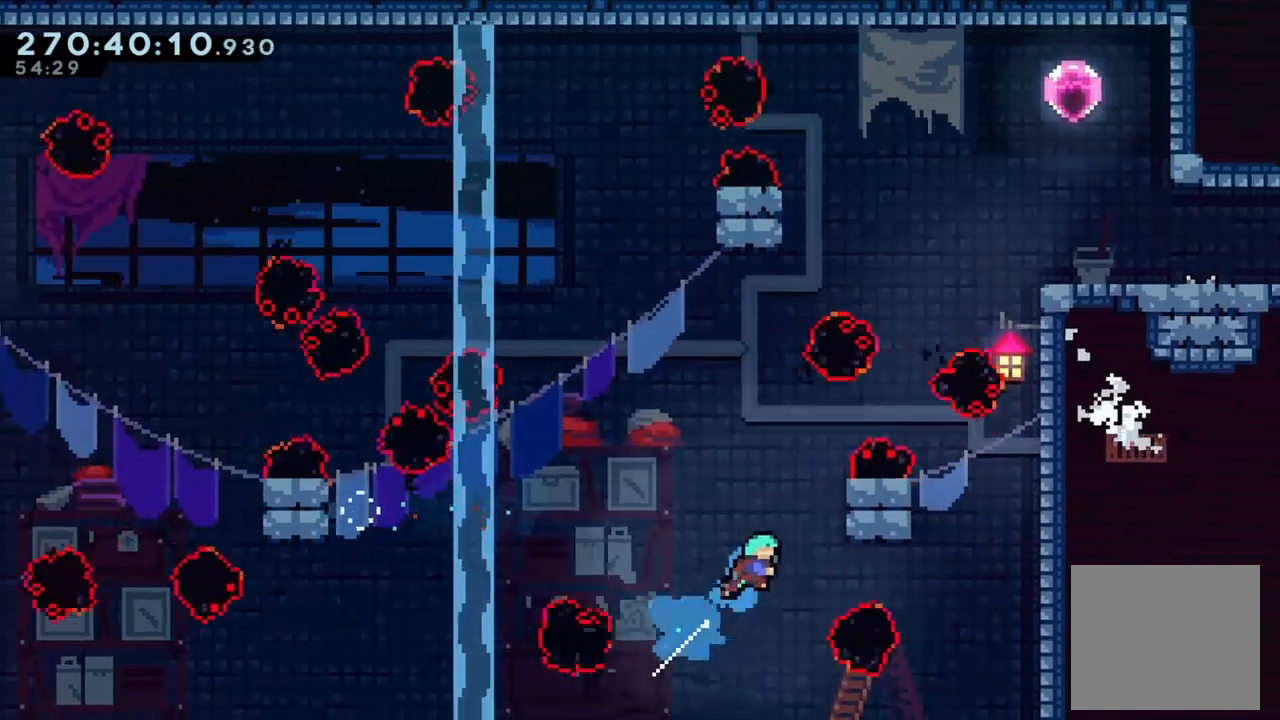
{"buttons": ["L2"], "left_stick": "up", "right_stick": "center", "events": [[33, "X", "up"], [333, "left_stick", "up"]]}
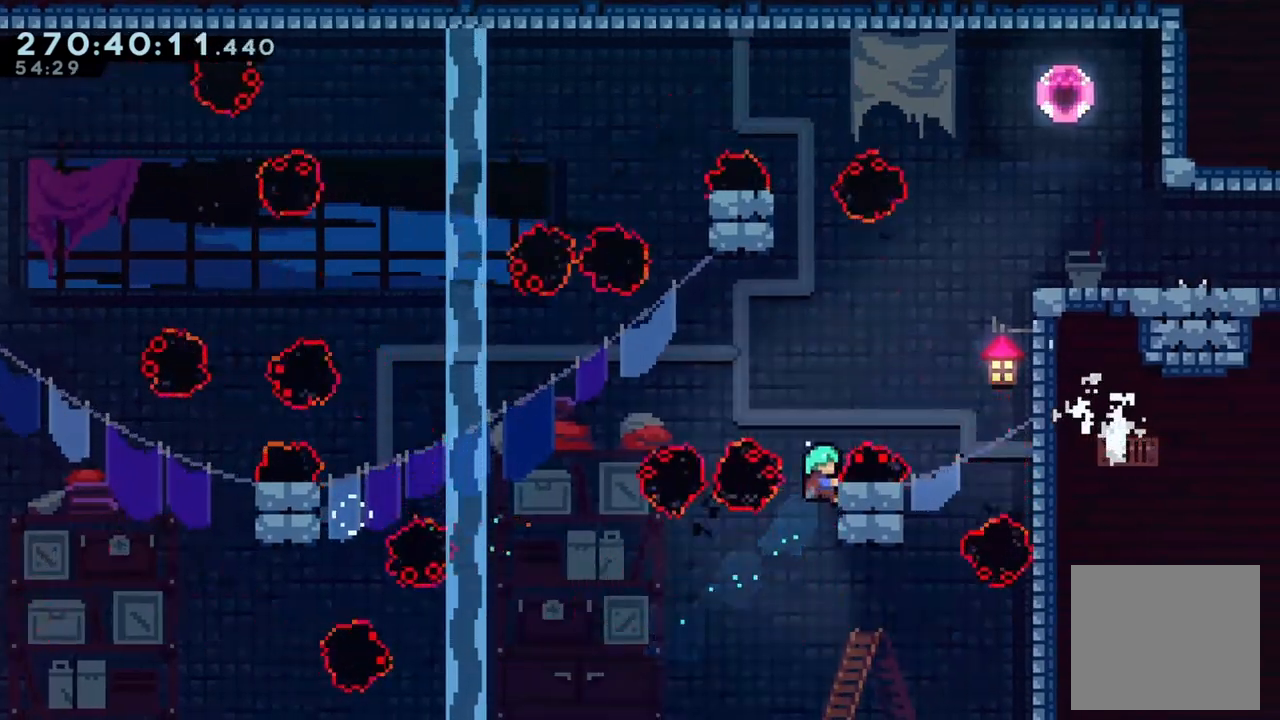
{"buttons": ["L2"], "left_stick": "center", "right_stick": "center", "events": [[200, "left_stick", "center"]]}
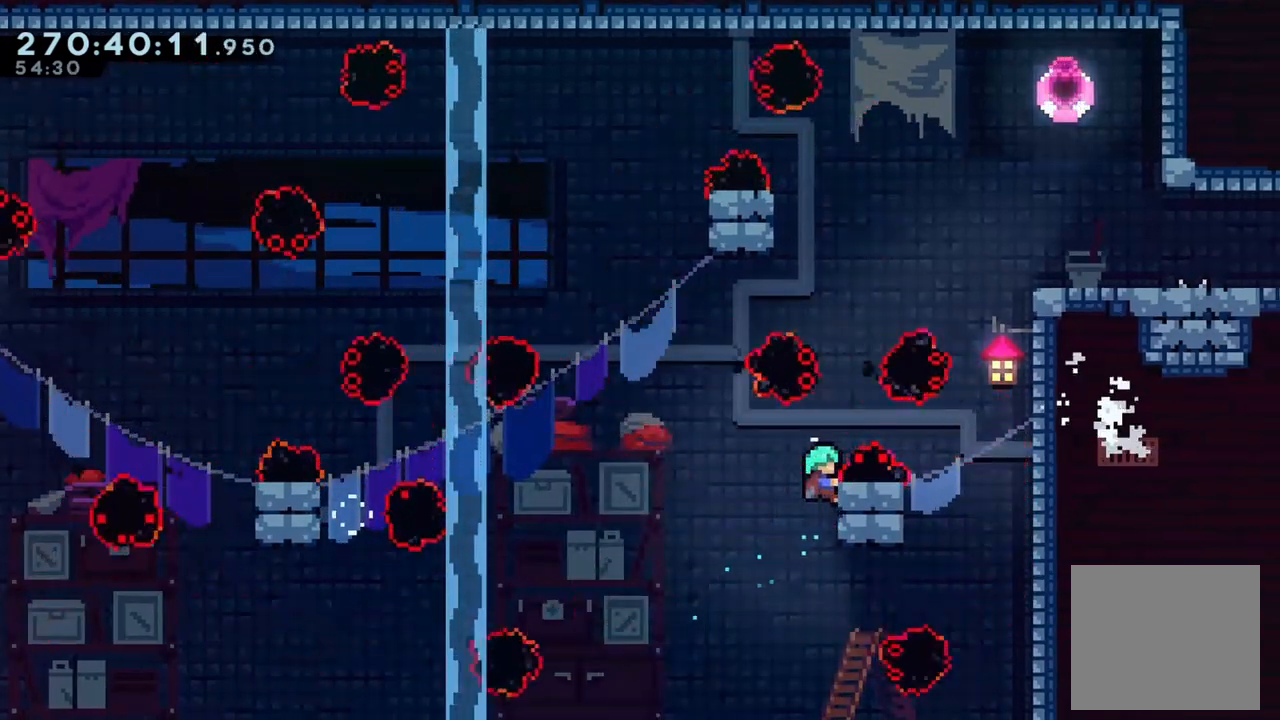
{"buttons": ["L2"], "left_stick": "center", "right_stick": "center", "events": []}
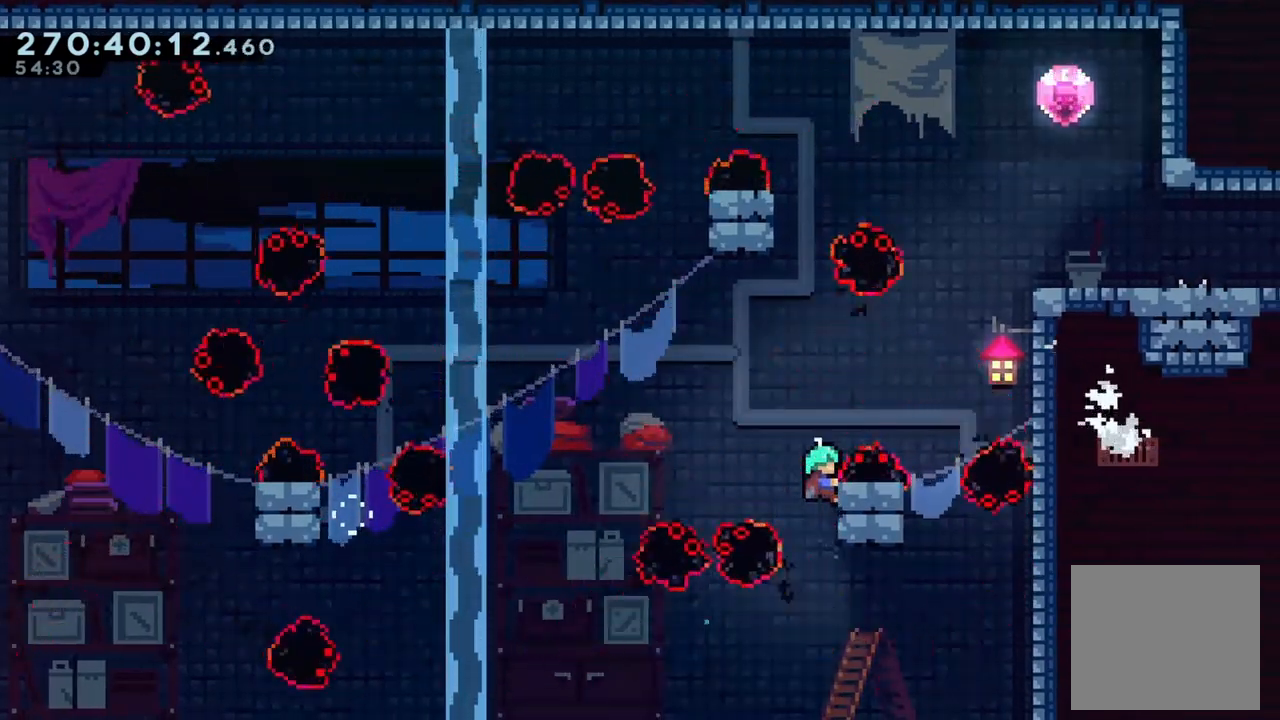
{"buttons": ["L2"], "left_stick": "center", "right_stick": "center", "events": []}
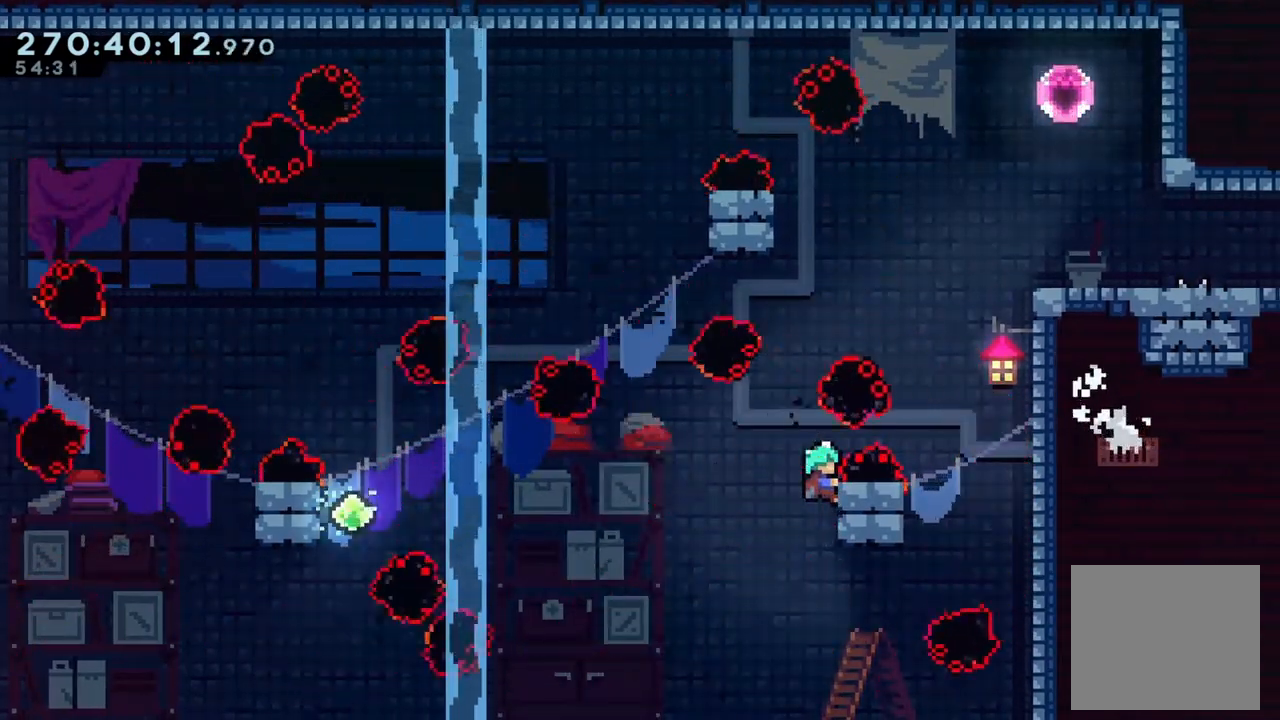
{"buttons": ["L2"], "left_stick": "up", "right_stick": "center", "events": [[500, "left_stick", "up"]]}
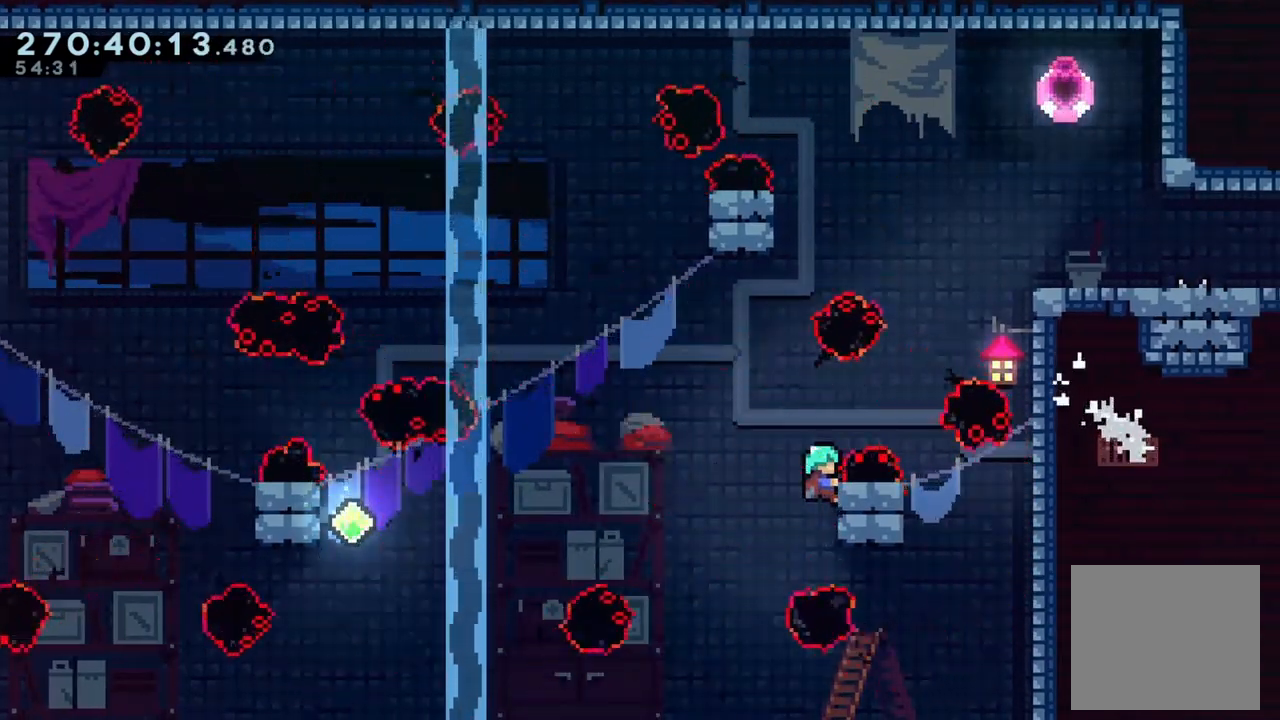
{"buttons": ["A", "L2"], "left_stick": "right", "right_stick": "center", "events": [[33, "left_stick", "up-right"], [67, "A", "down"], [167, "left_stick", "right"]]}